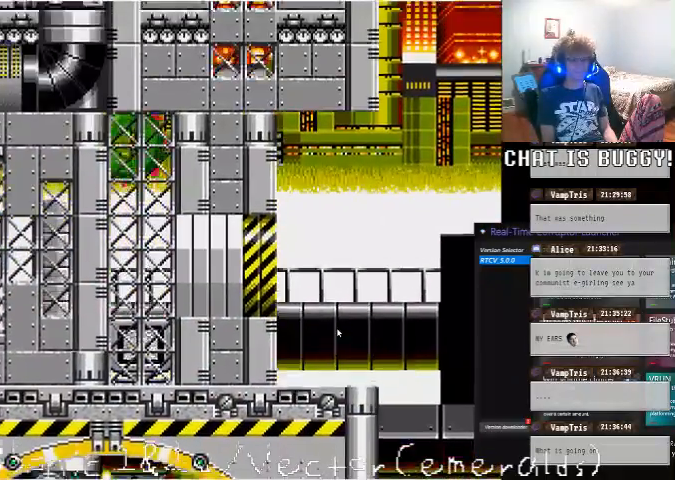
Gameplay with a controller (Xbox layout); each line is a JSON object with the inputs held at the frame after it (dt_ms = milliseconds from this image to that frame). "events" lists button and stick changes between this image and that frame as [ms after this image, input, new state], when the widget could be followed in between. Not read: L1 L2 L3 R1 R2 R3 X Y.
{"dt_ms": 500, "buttons": [], "left_stick": "center", "right_stick": "center", "events": [[50, "DPAD_RIGHT", "down"], [200, "DPAD_RIGHT", "up"]]}
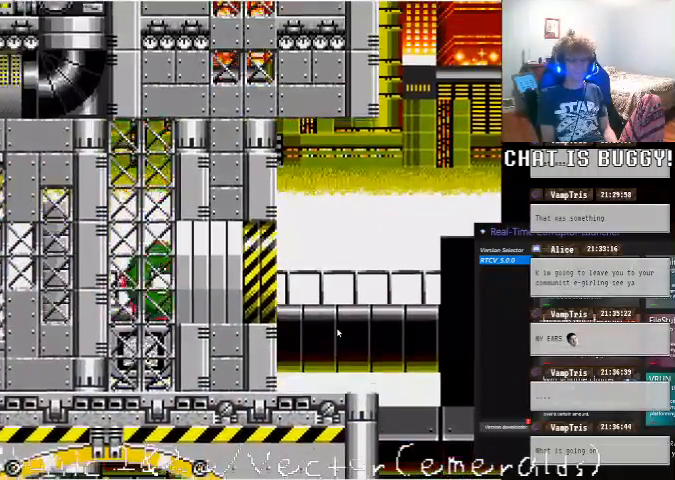
{"dt_ms": 500, "buttons": [], "left_stick": "center", "right_stick": "center"}
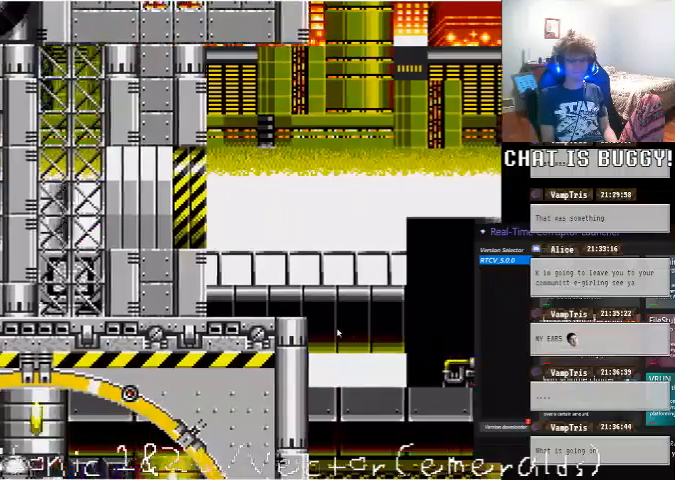
{"dt_ms": 500, "buttons": ["DPAD_LEFT"], "left_stick": "center", "right_stick": "center"}
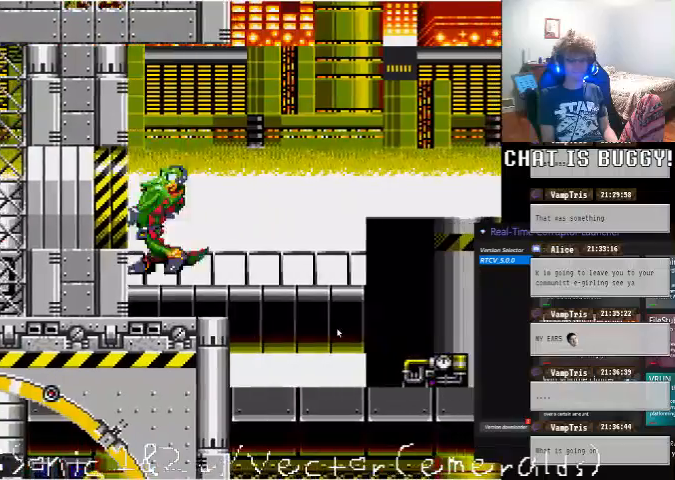
{"dt_ms": 500, "buttons": ["DPAD_LEFT"], "left_stick": "center", "right_stick": "center", "events": []}
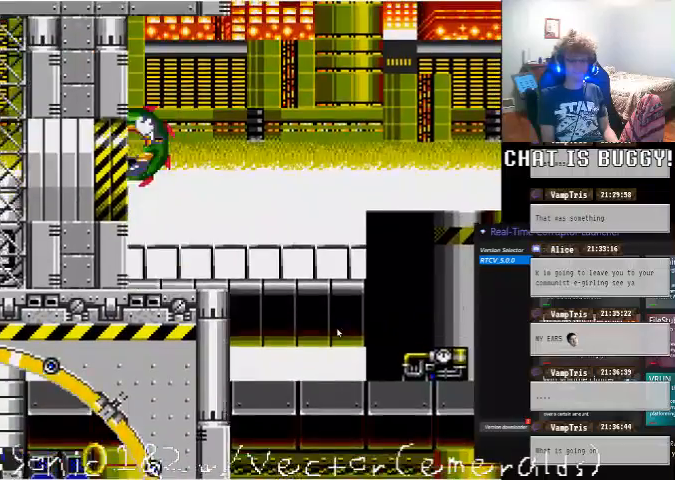
{"dt_ms": 500, "buttons": ["DPAD_DOWN"], "left_stick": "center", "right_stick": "center"}
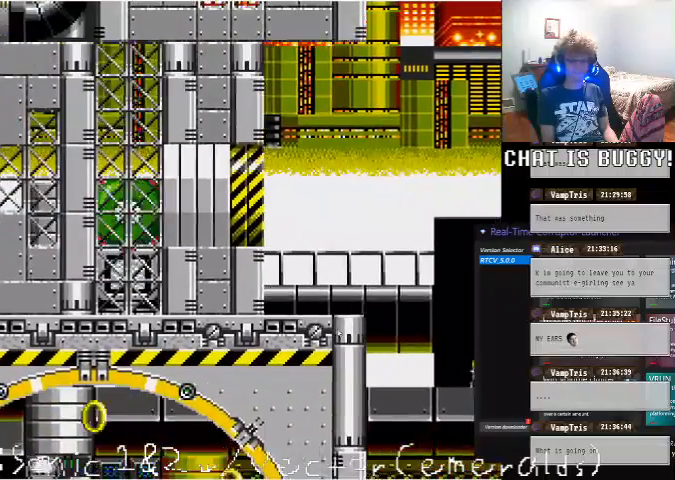
{"dt_ms": 1000, "buttons": [], "left_stick": "center", "right_stick": "center"}
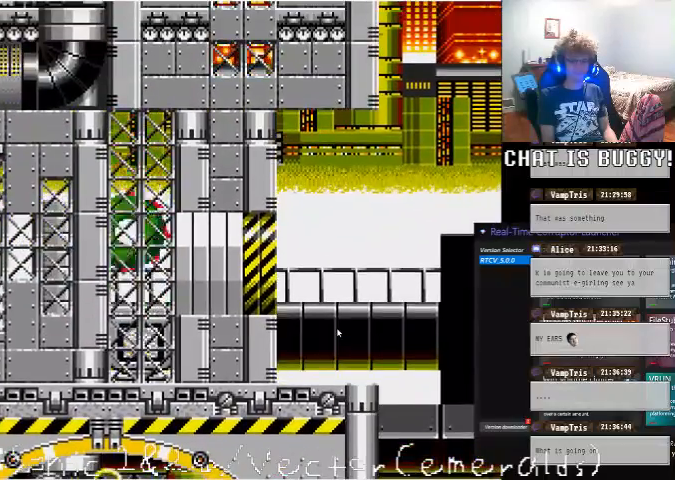
{"dt_ms": 500, "buttons": [], "left_stick": "center", "right_stick": "center", "events": [[50, "DPAD_RIGHT", "down"], [500, "DPAD_RIGHT", "up"]]}
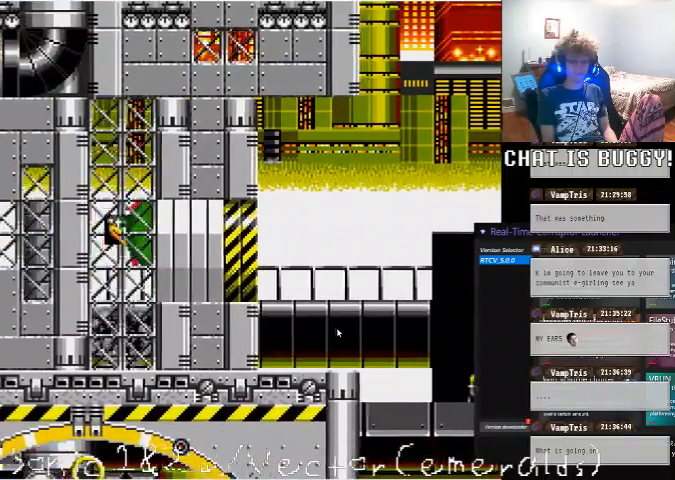
{"dt_ms": 500, "buttons": ["DPAD_LEFT"], "left_stick": "center", "right_stick": "center"}
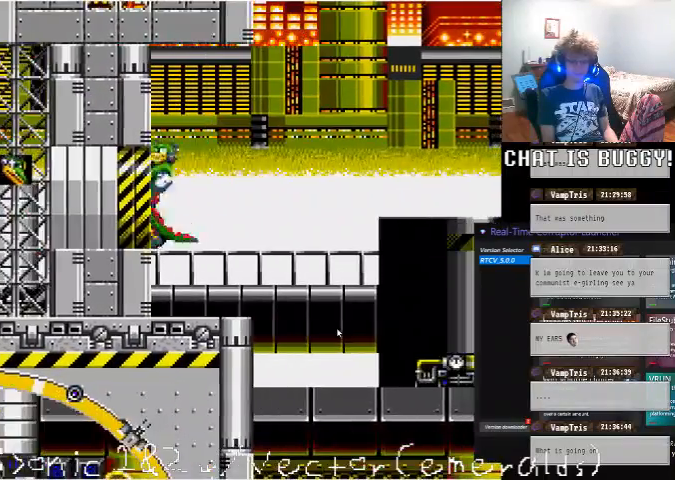
{"dt_ms": 1000, "buttons": ["DPAD_RIGHT"], "left_stick": "center", "right_stick": "center"}